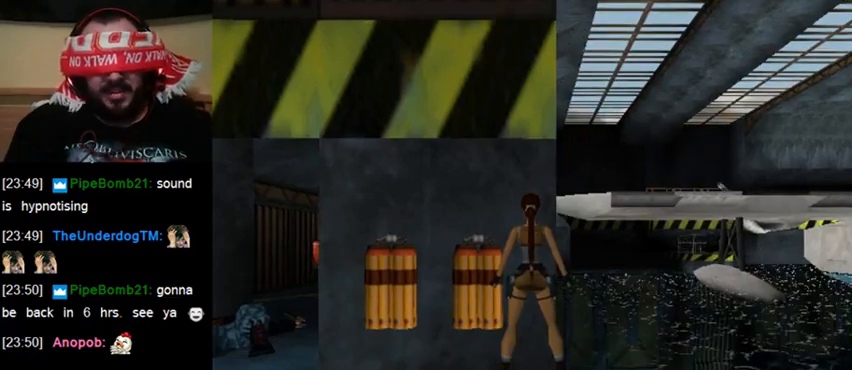
Gameplay with keyboard; each line is a JSON object with the keys held at the frame after it. "events" lists presses ("down") and releases ("up") of "0", "1", "2", "3", "4", "5", "6", "7", "8", "9", "act", "crouch", "dash", "down", "flare", "gun", "inv", "jump", "left", "right", "roll", "sl", "sr", "up" and "walk" between this image and that frame as [ms after this image, input, new state], when the widget could be followed in between. No other keys are recorded. Mouse input is not recorded. Key names are as the overlay labels them; some are game actions (e.g. jump) rather than physical keys.
{"keys": [], "events": [[33, "up", "up"], [133, "walk", "up"]]}
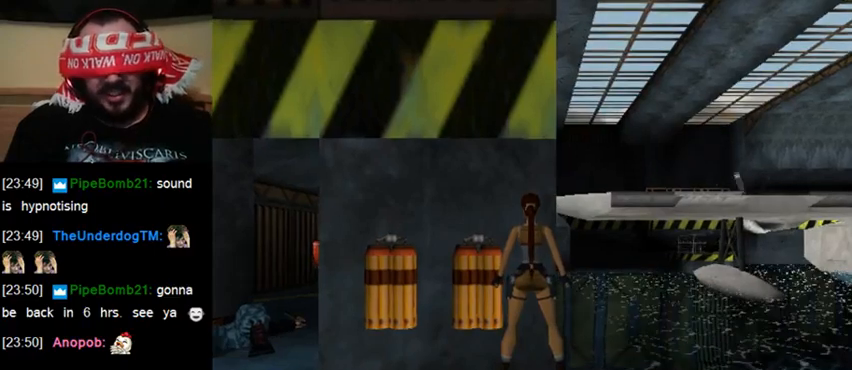
{"keys": ["sr"], "events": [[133, "sr", "down"]]}
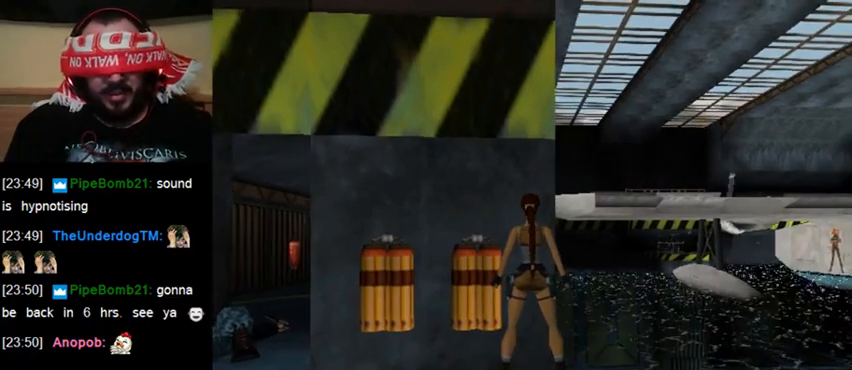
{"keys": ["sr"], "events": []}
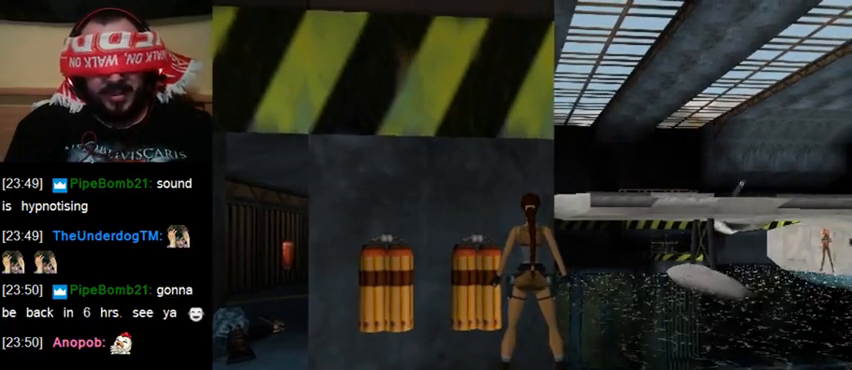
{"keys": ["sr"], "events": []}
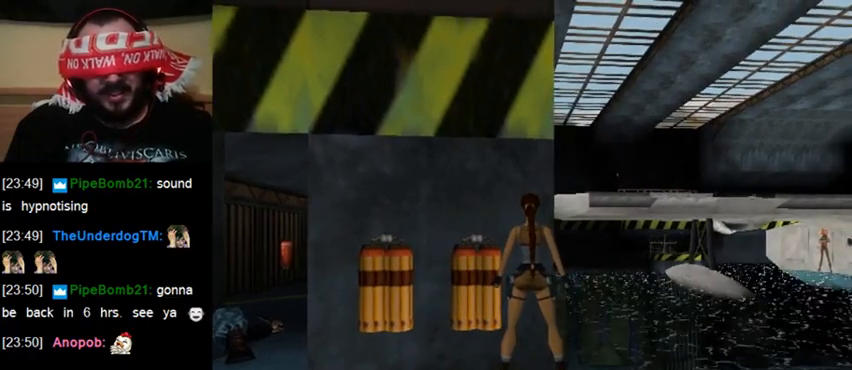
{"keys": ["sr"], "events": []}
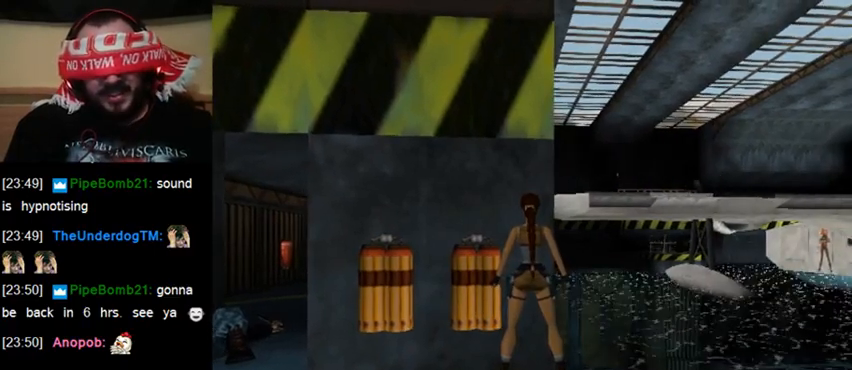
{"keys": ["sr"], "events": []}
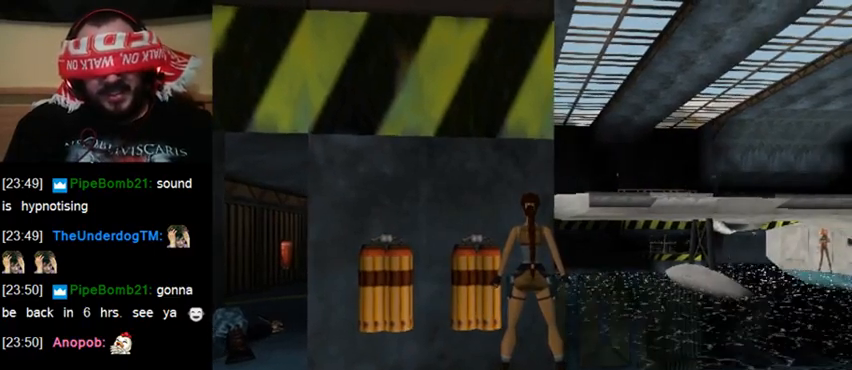
{"keys": [], "events": [[167, "sr", "up"], [367, "sr", "down"], [467, "sr", "up"]]}
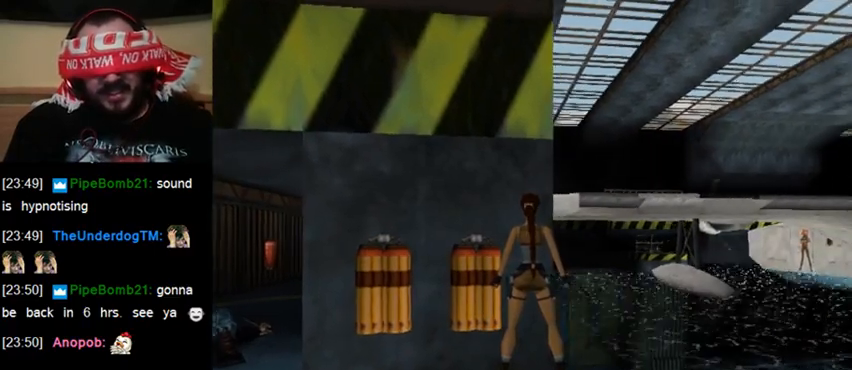
{"keys": ["sr"], "events": [[67, "sr", "down"], [133, "sr", "up"], [267, "sr", "down"], [333, "sr", "up"], [433, "sr", "down"]]}
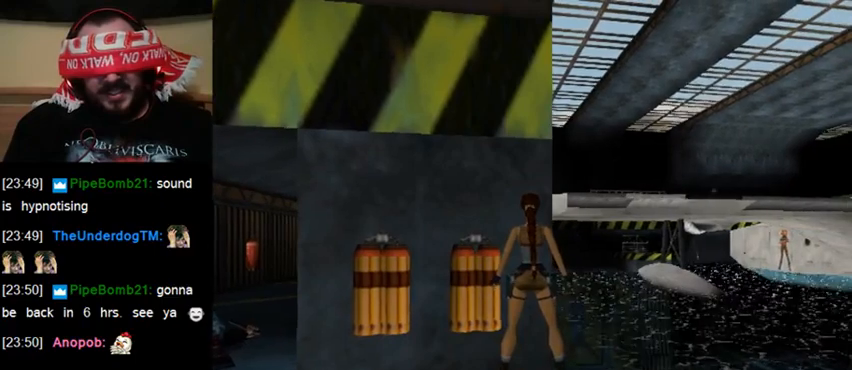
{"keys": ["up", "walk"], "events": [[33, "sr", "up"], [100, "sr", "down"], [200, "sr", "up"], [300, "walk", "down"], [467, "up", "down"]]}
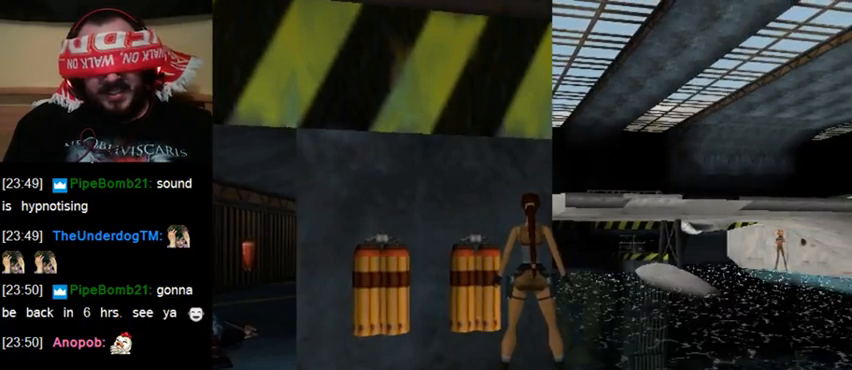
{"keys": ["up", "walk"], "events": []}
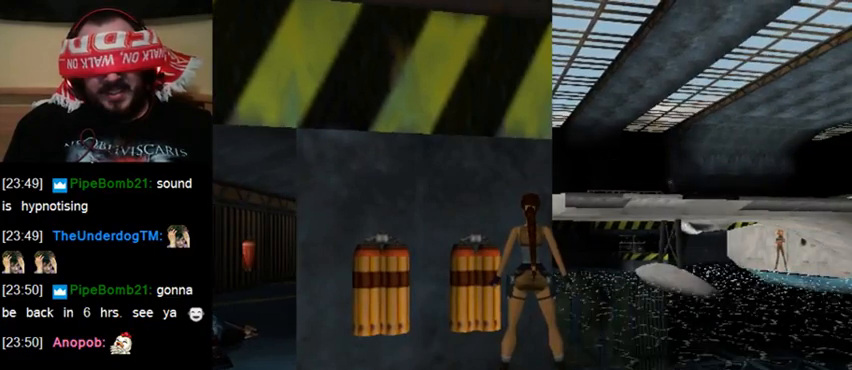
{"keys": ["up", "walk"], "events": []}
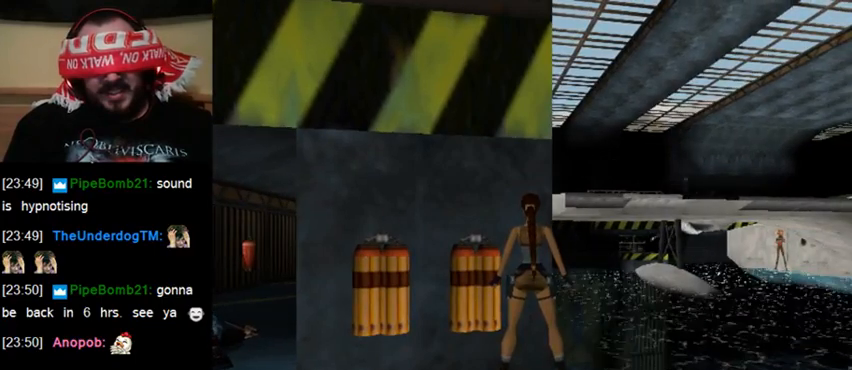
{"keys": ["up", "walk"], "events": []}
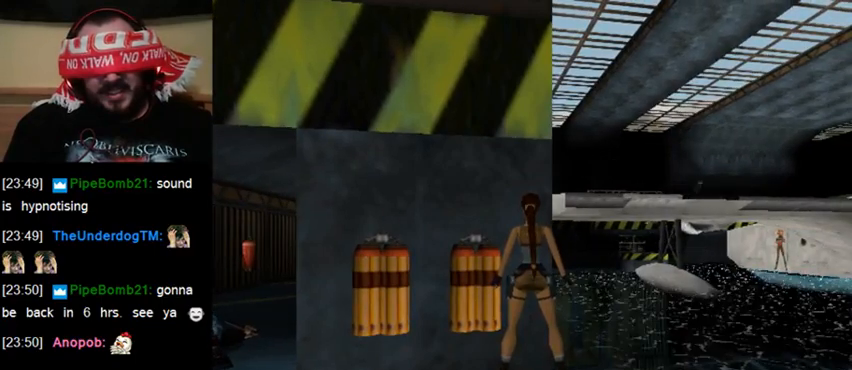
{"keys": ["up", "walk"], "events": []}
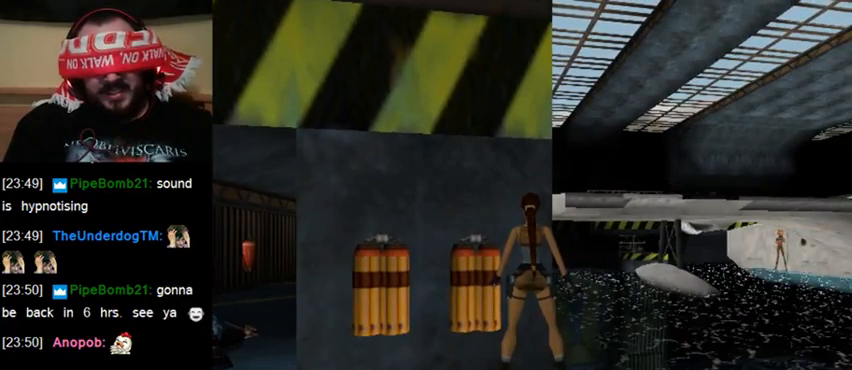
{"keys": ["up", "walk"], "events": []}
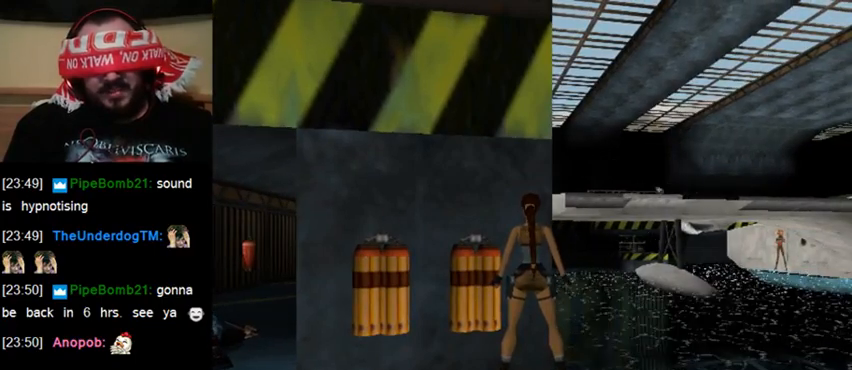
{"keys": ["up", "walk"], "events": [[300, "up", "up"], [433, "up", "down"]]}
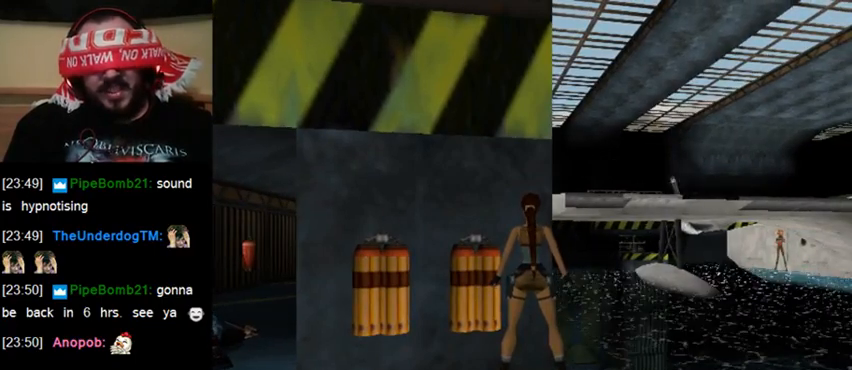
{"keys": ["up", "walk"], "events": [[33, "up", "up"], [133, "up", "down"], [233, "up", "up"], [333, "up", "down"], [400, "up", "up"], [467, "up", "down"]]}
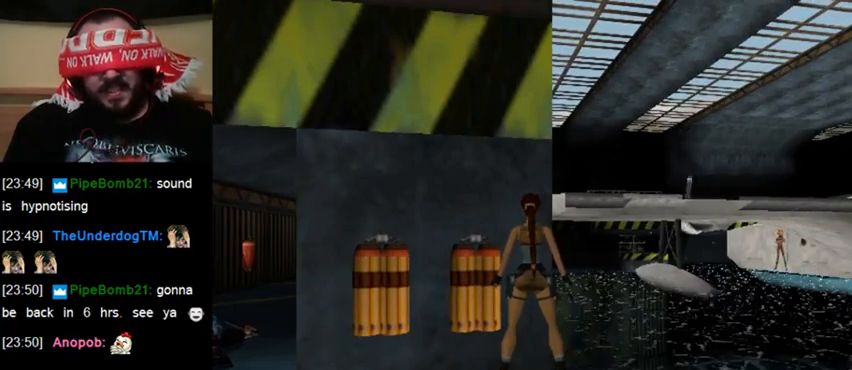
{"keys": ["up", "walk"], "events": [[67, "up", "up"], [167, "up", "down"], [233, "up", "up"], [300, "up", "down"], [400, "up", "up"], [467, "up", "down"]]}
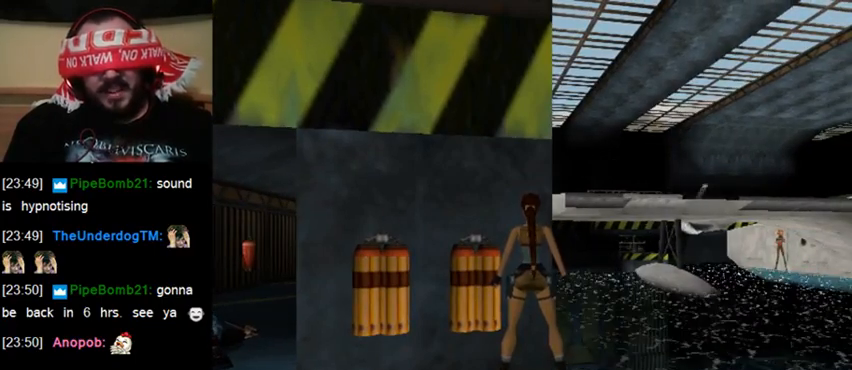
{"keys": [], "events": [[67, "up", "up"], [167, "walk", "up"]]}
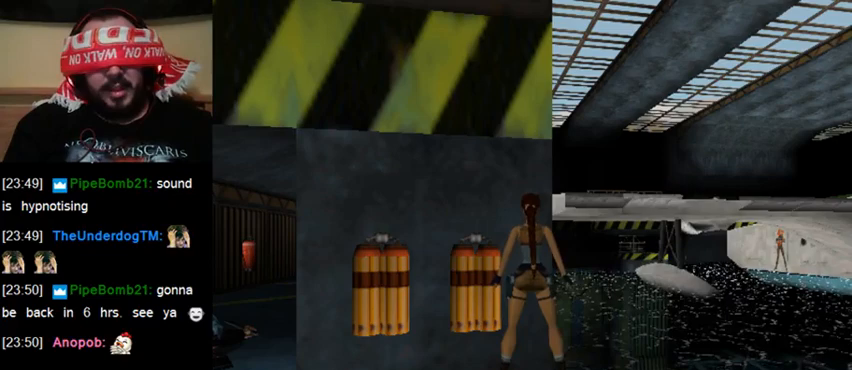
{"keys": [], "events": [[367, "sr", "down"], [467, "sr", "up"]]}
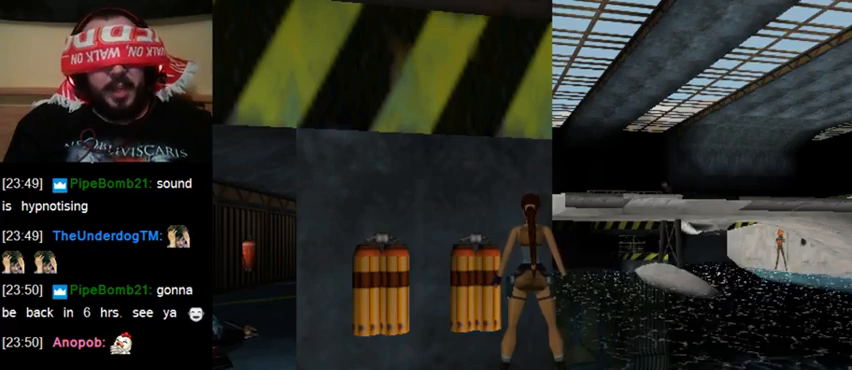
{"keys": ["sr"], "events": [[100, "sr", "down"], [167, "sr", "up"], [300, "sr", "down"], [367, "sr", "up"], [467, "sr", "down"]]}
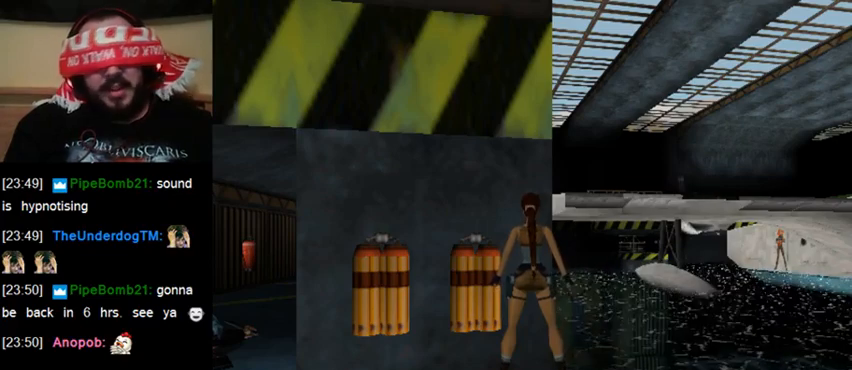
{"keys": [], "events": [[33, "sr", "up"], [133, "sr", "down"], [200, "sr", "up"], [267, "sr", "down"], [367, "sr", "up"], [433, "sr", "down"], [500, "sr", "up"]]}
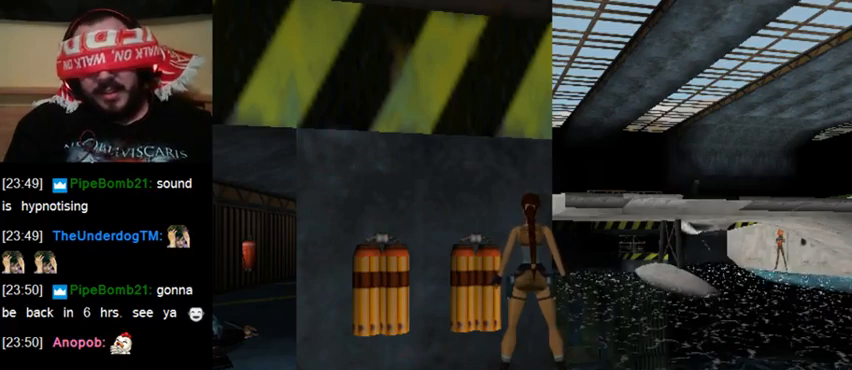
{"keys": [], "events": [[67, "sr", "down"], [167, "sr", "up"], [267, "sr", "down"], [300, "sr", "up"]]}
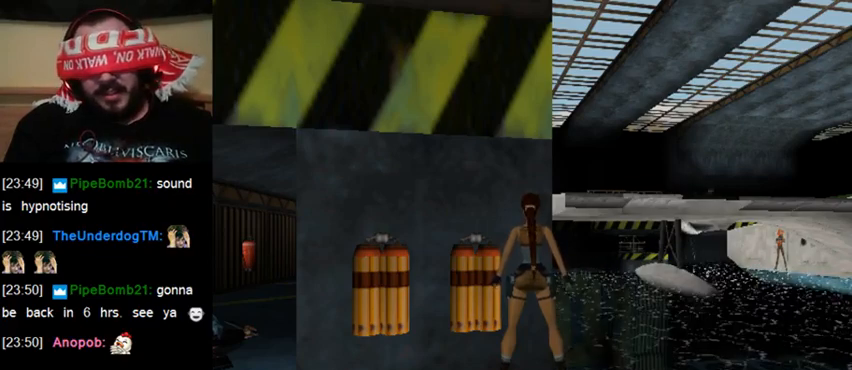
{"keys": [], "events": []}
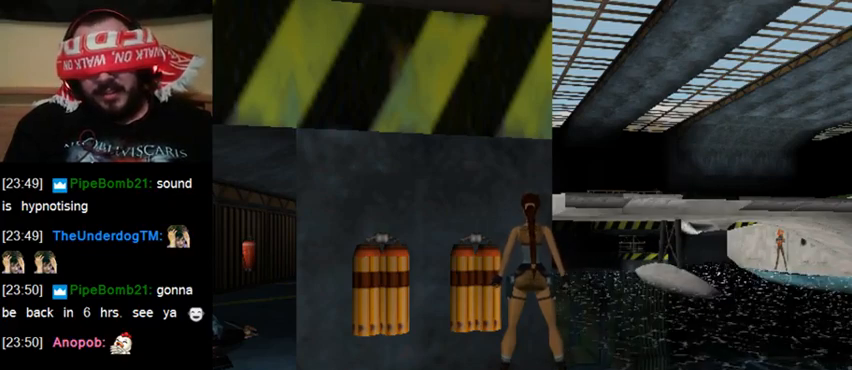
{"keys": [], "events": [[33, "sr", "down"], [100, "sr", "up"], [233, "sr", "down"], [267, "sr", "up"]]}
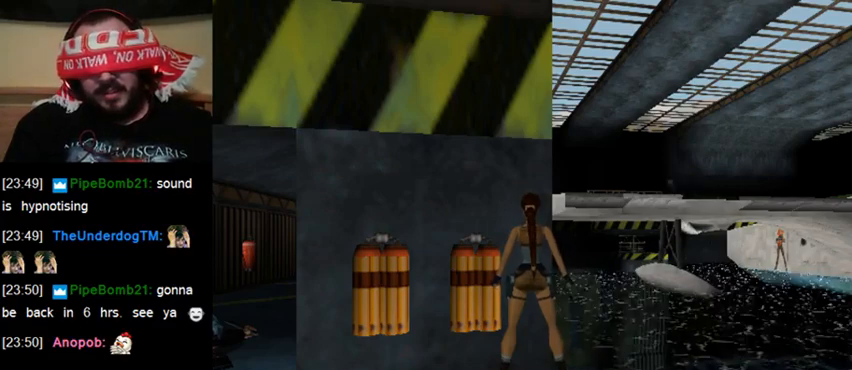
{"keys": [], "events": []}
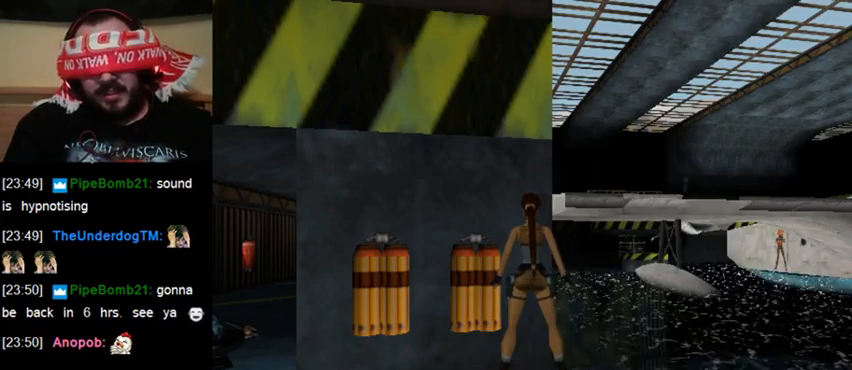
{"keys": ["up", "walk"], "events": [[233, "walk", "down"], [433, "up", "down"]]}
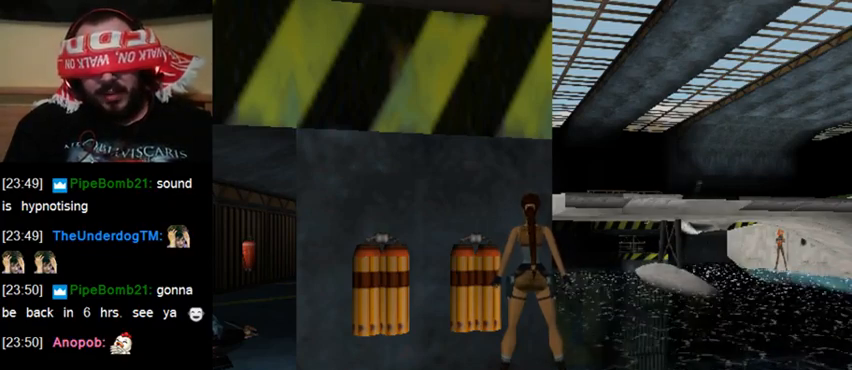
{"keys": [], "events": [[67, "up", "up"], [133, "walk", "up"]]}
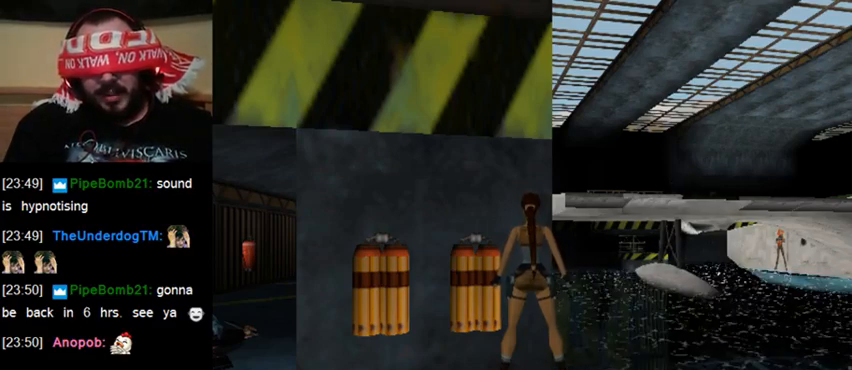
{"keys": [], "events": []}
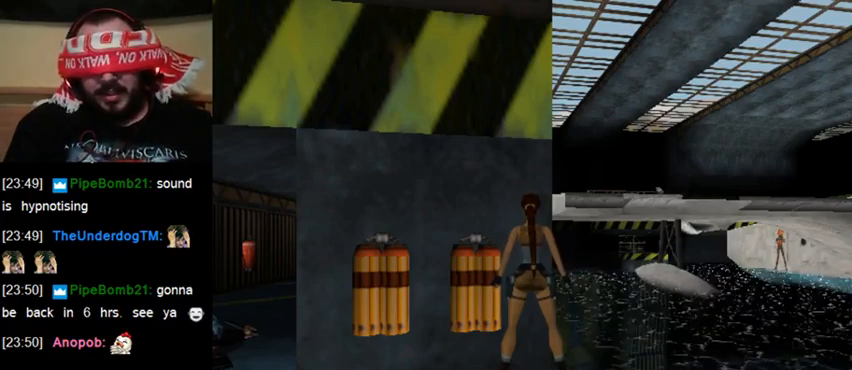
{"keys": [], "events": []}